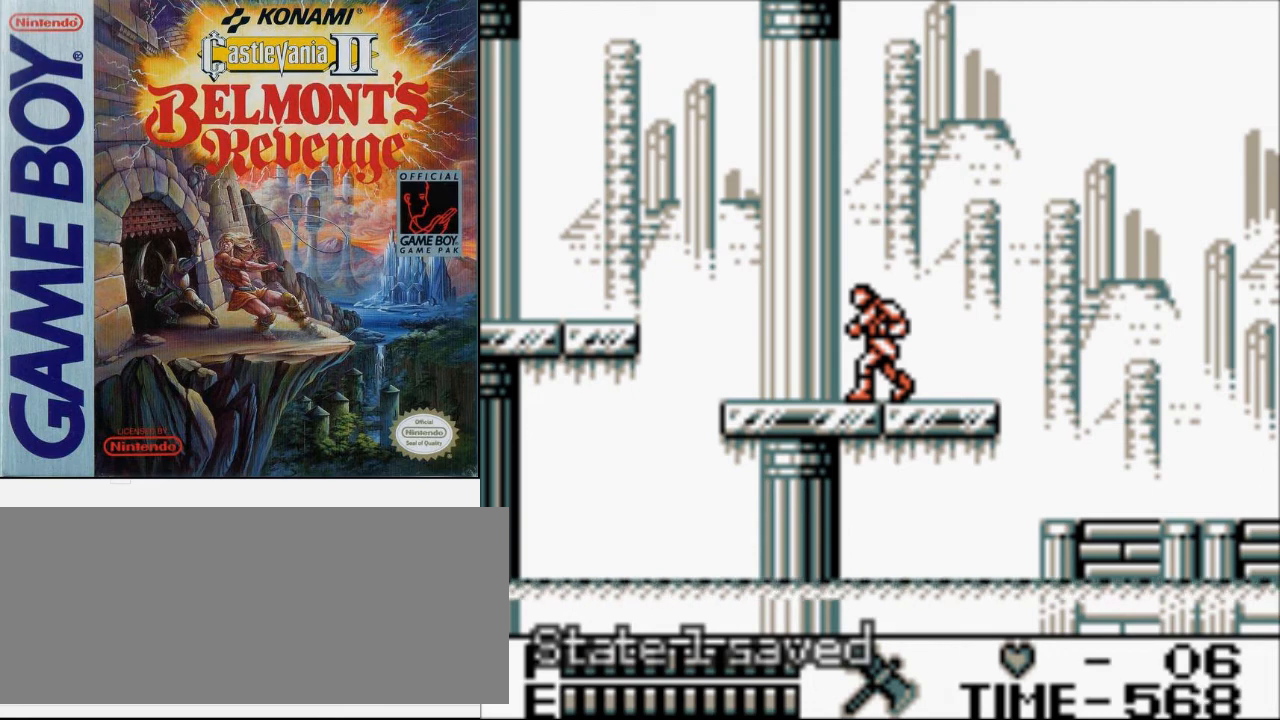
Gameplay with a controller (Nintendo layout); each line is a JSON object with the inputs held at the frame after it. "events" lists button and stick changes between this image and that frame as [ms after this image, input, new state], when the widget could be followed in between. Not read: L3 R3.
{"buttons": ["DPAD_LEFT"], "events": [[467, "DPAD_LEFT", "down"]]}
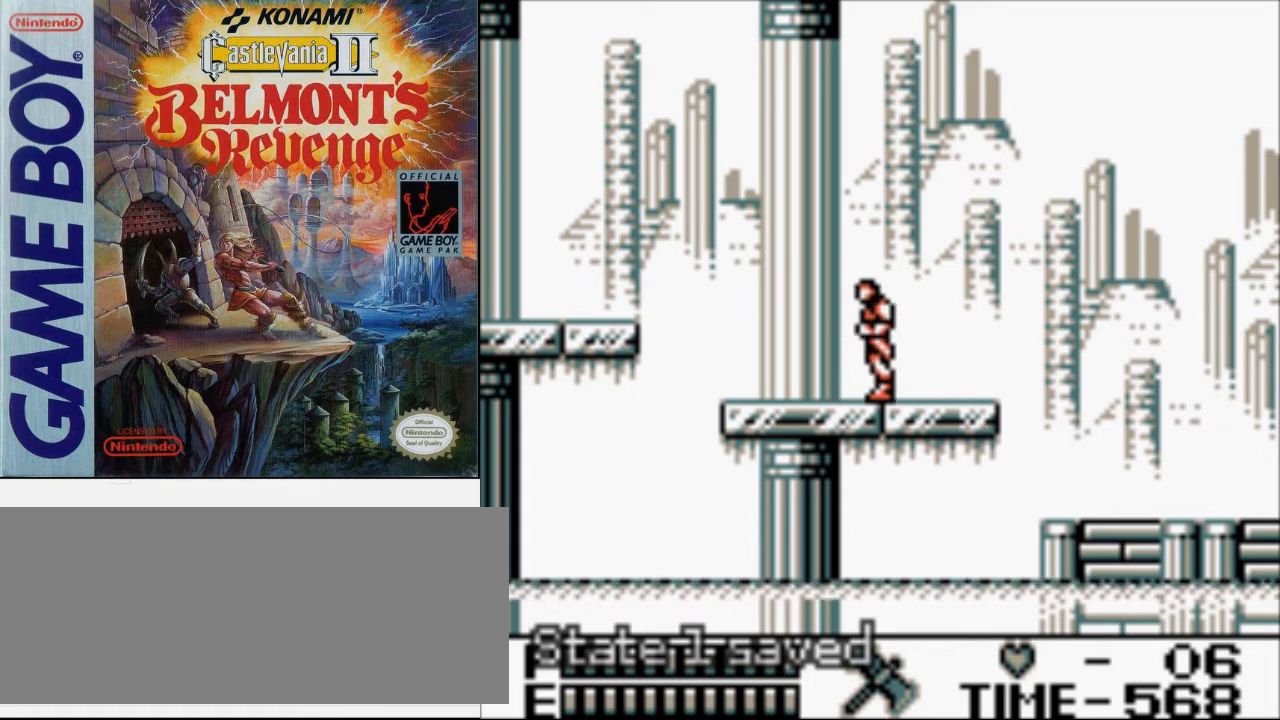
{"buttons": ["DPAD_LEFT"], "events": []}
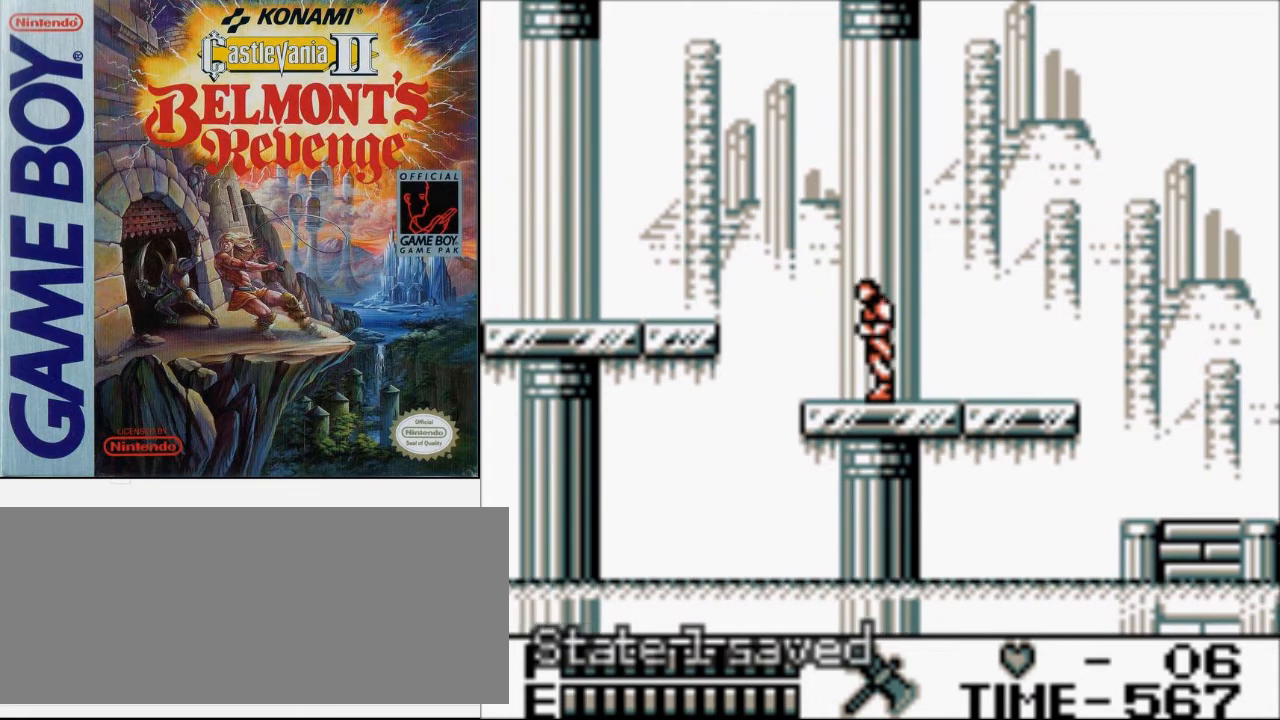
{"buttons": ["A", "DPAD_LEFT"], "events": [[433, "A", "down"]]}
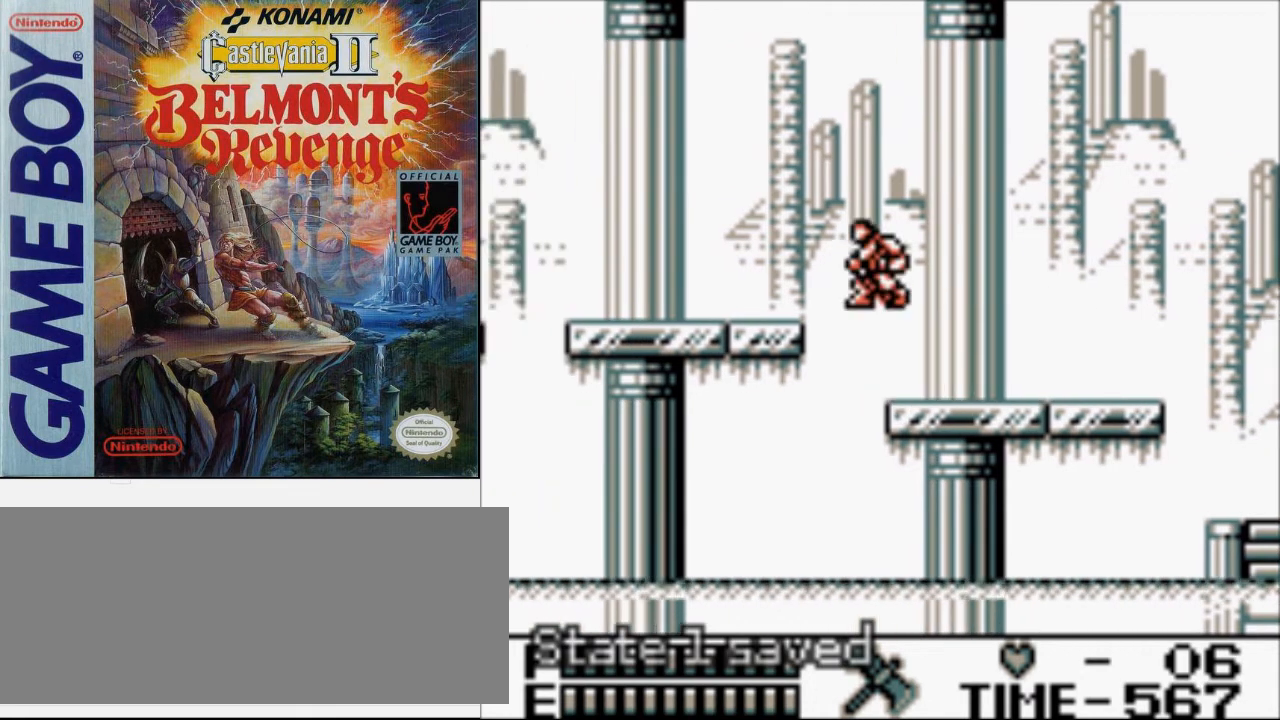
{"buttons": ["A", "B", "DPAD_UP", "DPAD_LEFT"], "events": [[100, "A", "up"], [433, "A", "down"], [433, "DPAD_UP", "down"], [467, "B", "down"]]}
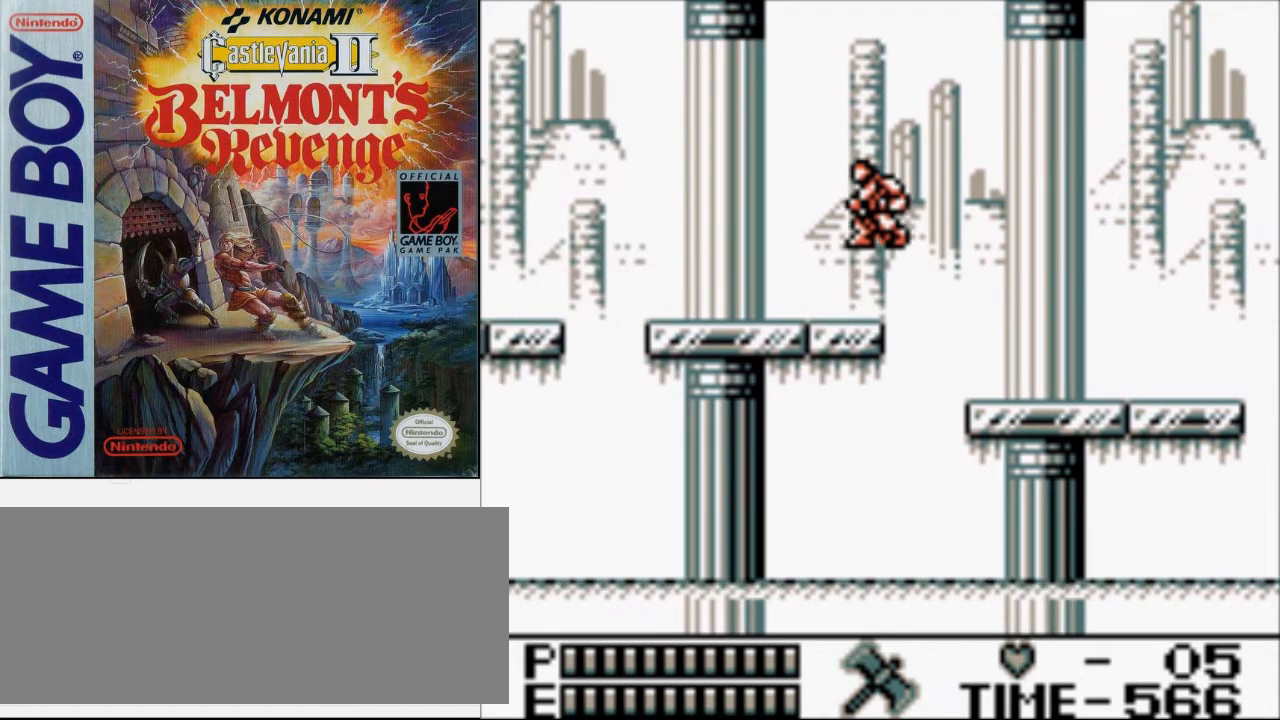
{"buttons": ["DPAD_LEFT"], "events": [[33, "A", "up"], [133, "B", "up"], [200, "DPAD_UP", "up"]]}
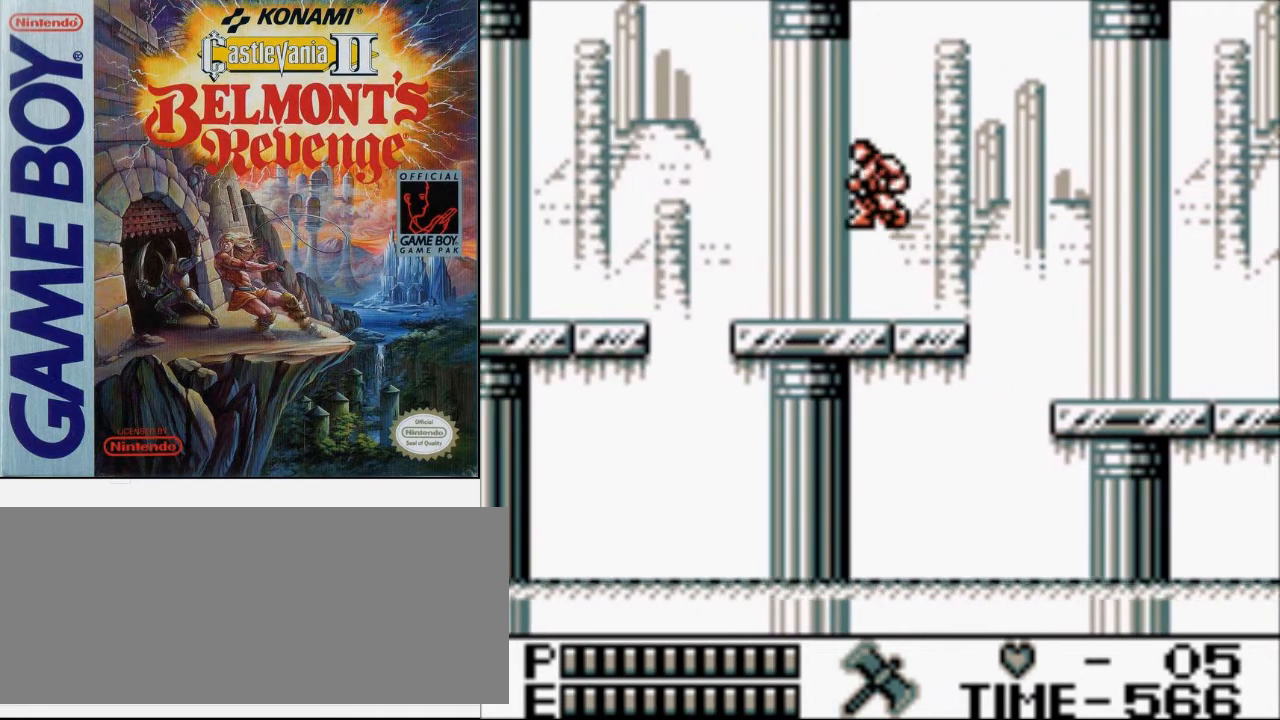
{"buttons": ["DPAD_LEFT"], "events": []}
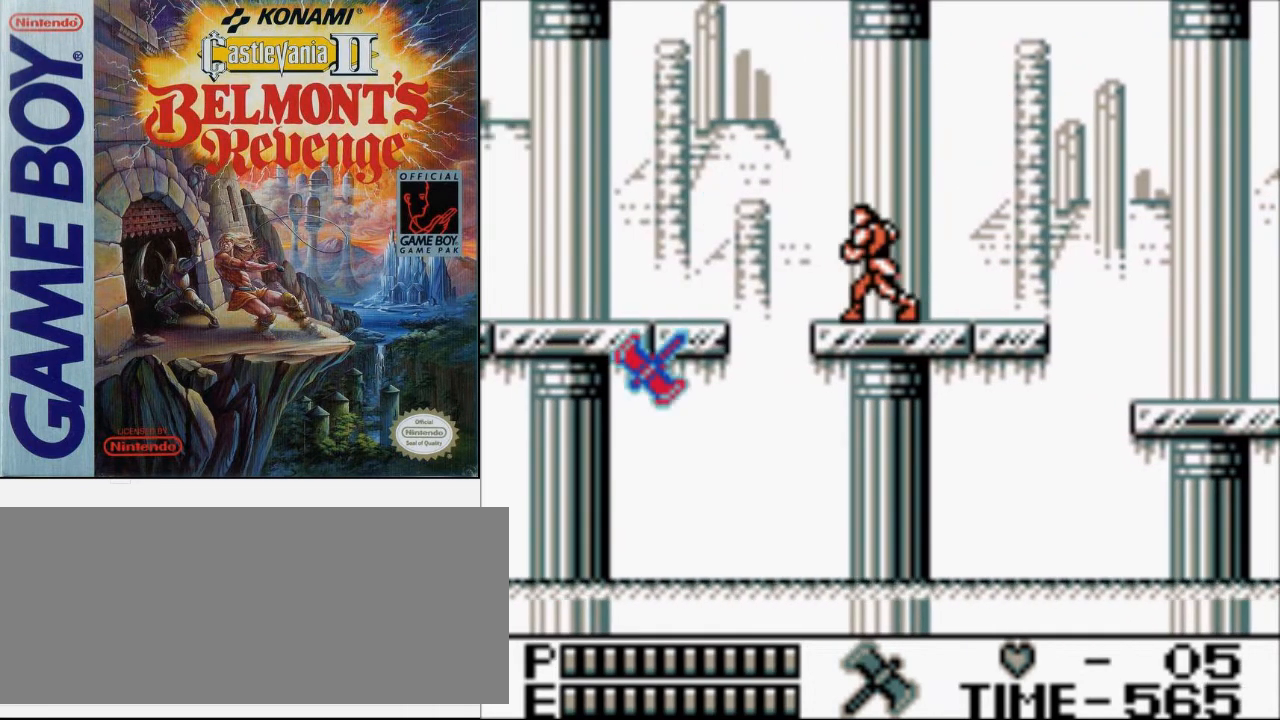
{"buttons": ["DPAD_LEFT"], "events": [[200, "A", "down"], [367, "A", "up"]]}
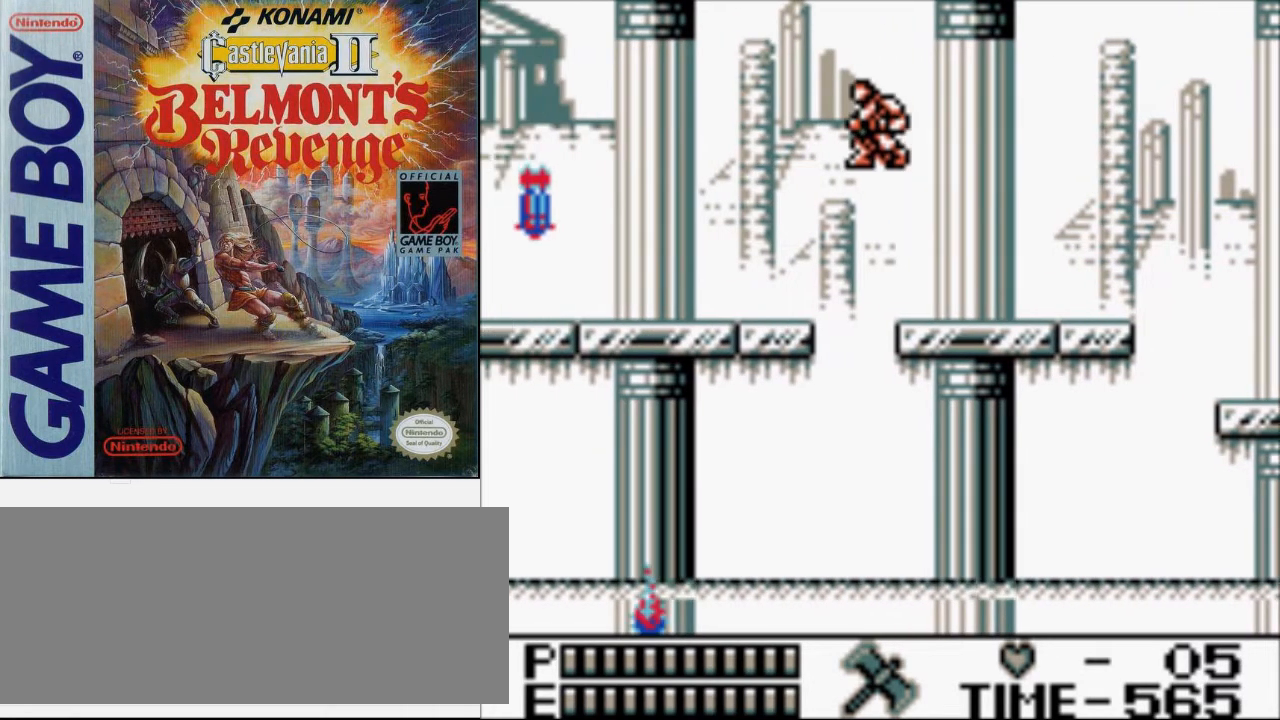
{"buttons": ["B", "DPAD_UP", "DPAD_LEFT"], "events": [[367, "DPAD_UP", "down"], [400, "A", "down"], [433, "B", "down"], [500, "A", "up"]]}
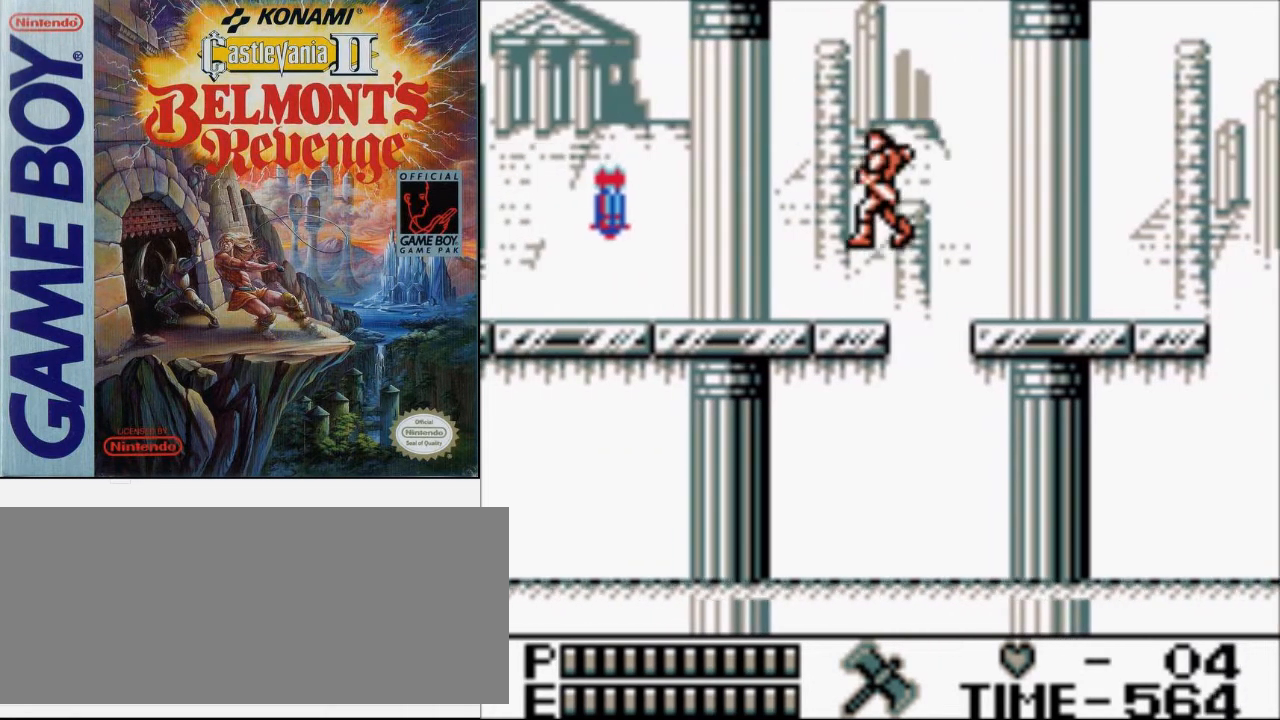
{"buttons": ["DPAD_LEFT"], "events": [[67, "B", "up"], [100, "DPAD_UP", "up"]]}
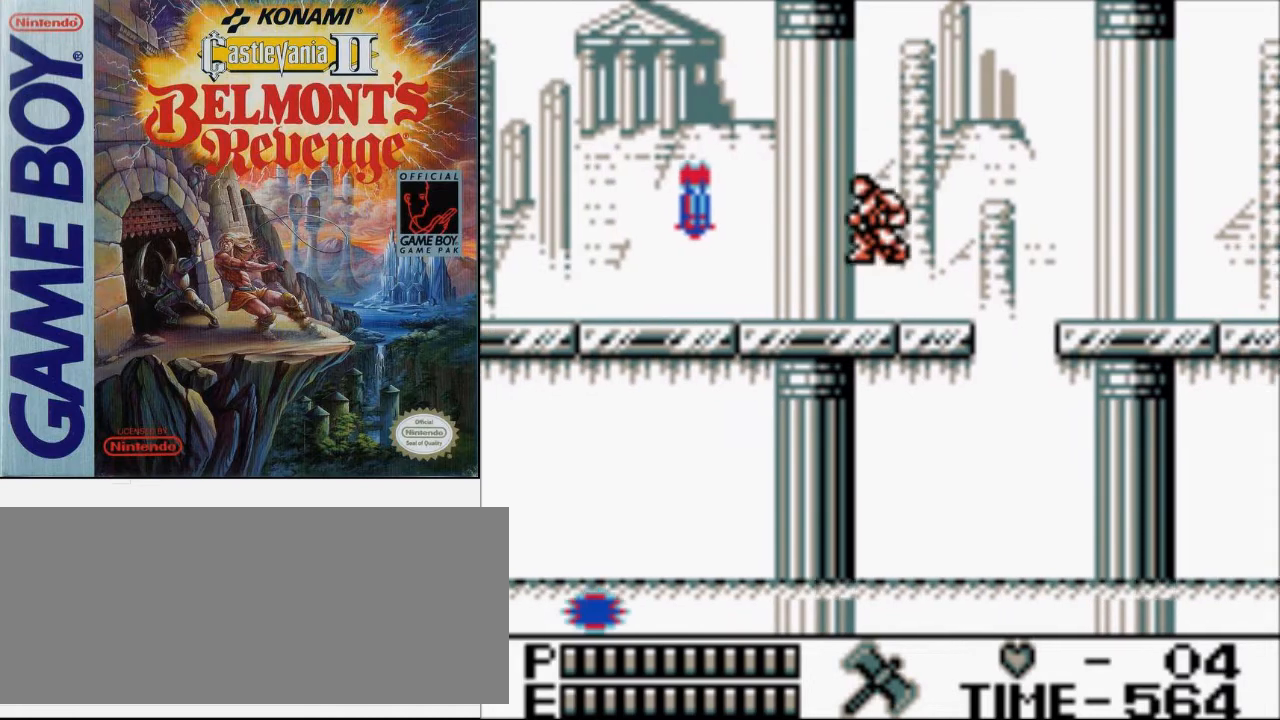
{"buttons": ["DPAD_LEFT"], "events": []}
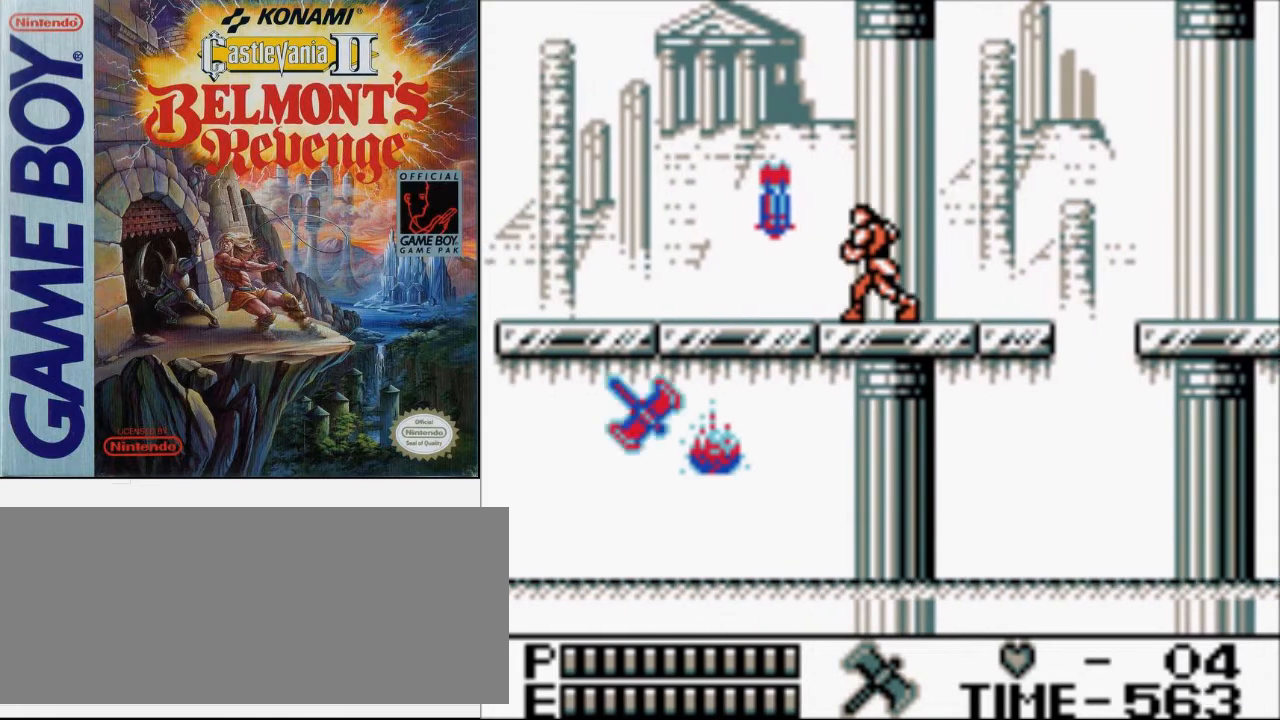
{"buttons": ["DPAD_UP", "DPAD_LEFT"], "events": [[167, "DPAD_UP", "down"], [200, "A", "down"], [300, "B", "down"], [400, "A", "up"], [467, "B", "up"]]}
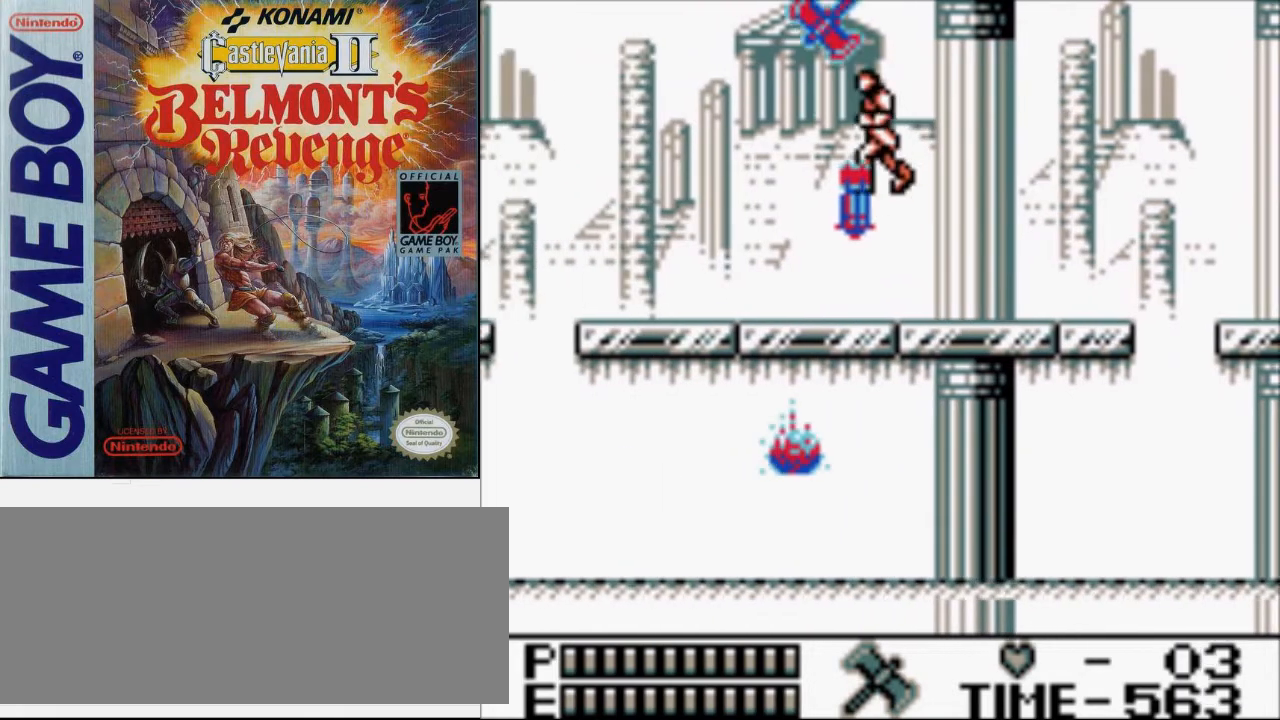
{"buttons": ["DPAD_LEFT"], "events": [[67, "DPAD_UP", "up"]]}
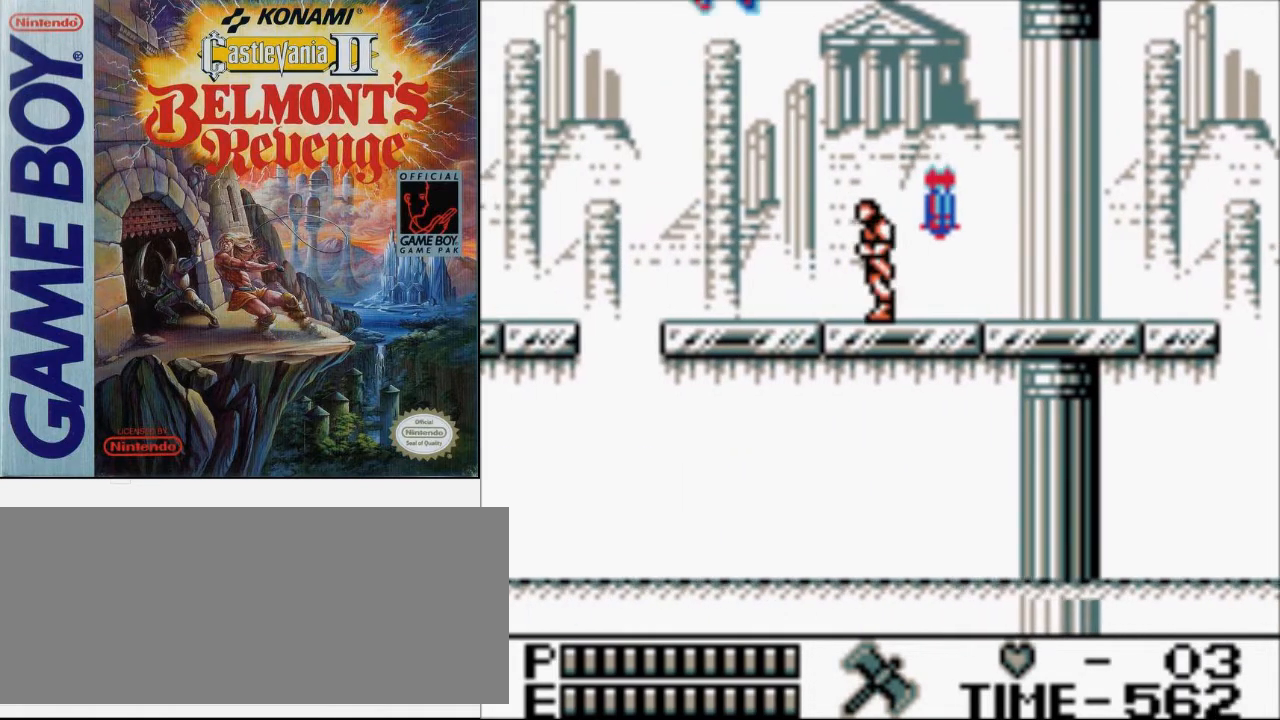
{"buttons": ["DPAD_LEFT"], "events": []}
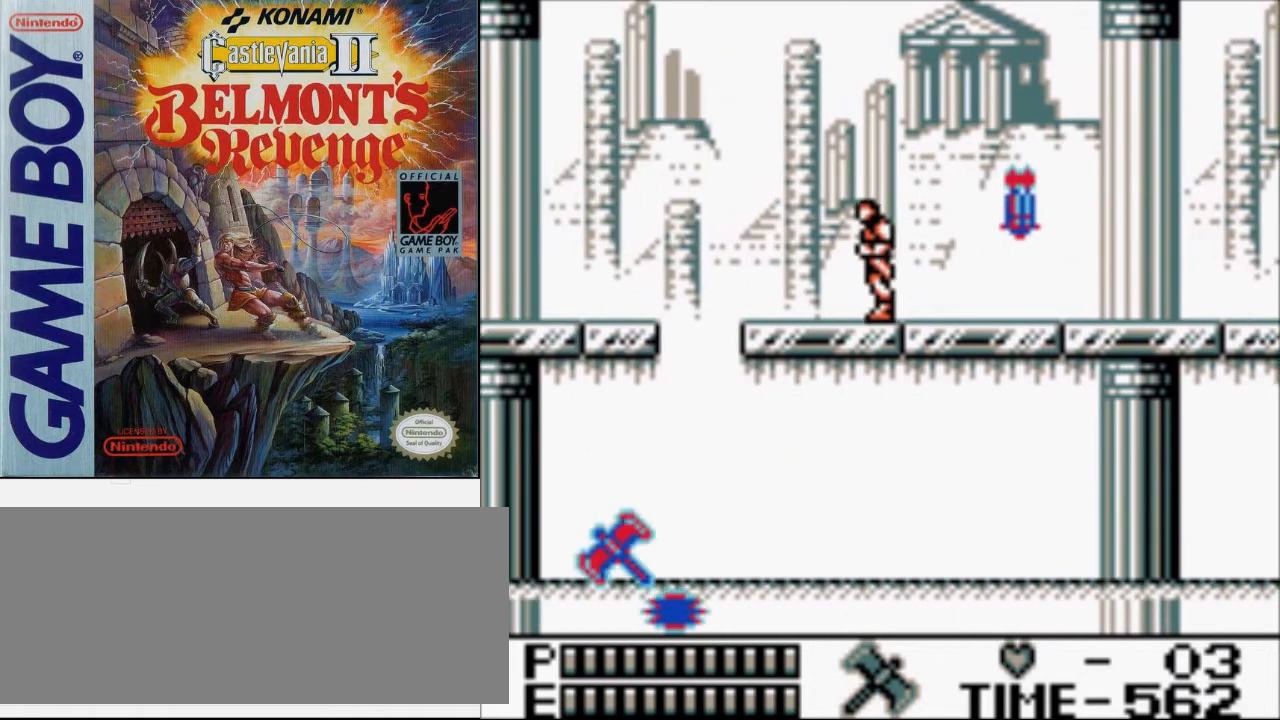
{"buttons": [], "events": [[500, "DPAD_LEFT", "up"]]}
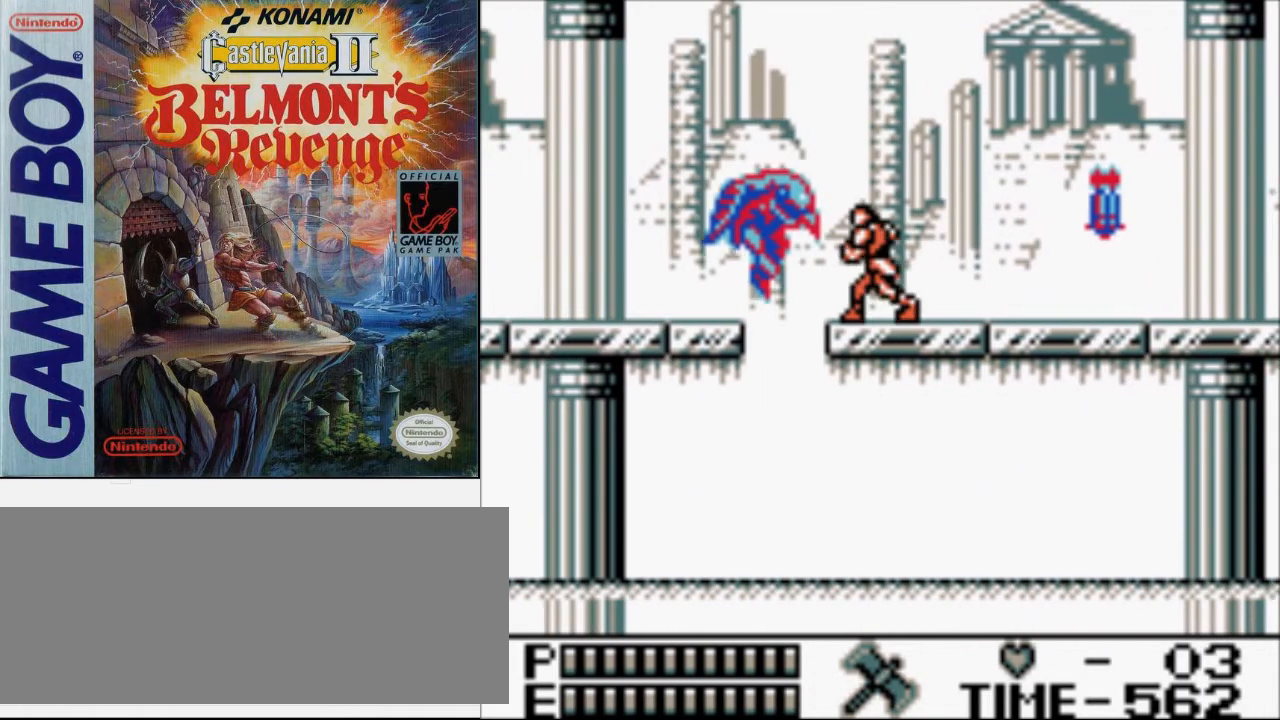
{"buttons": [], "events": []}
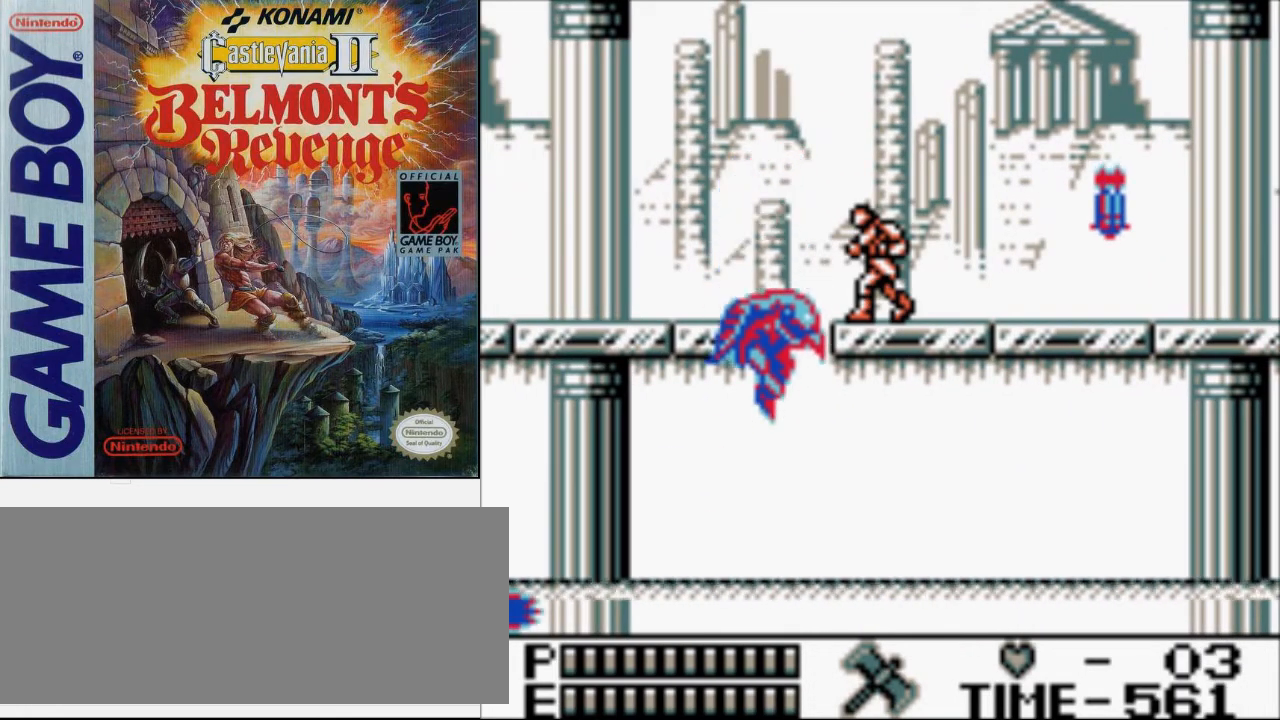
{"buttons": [], "events": []}
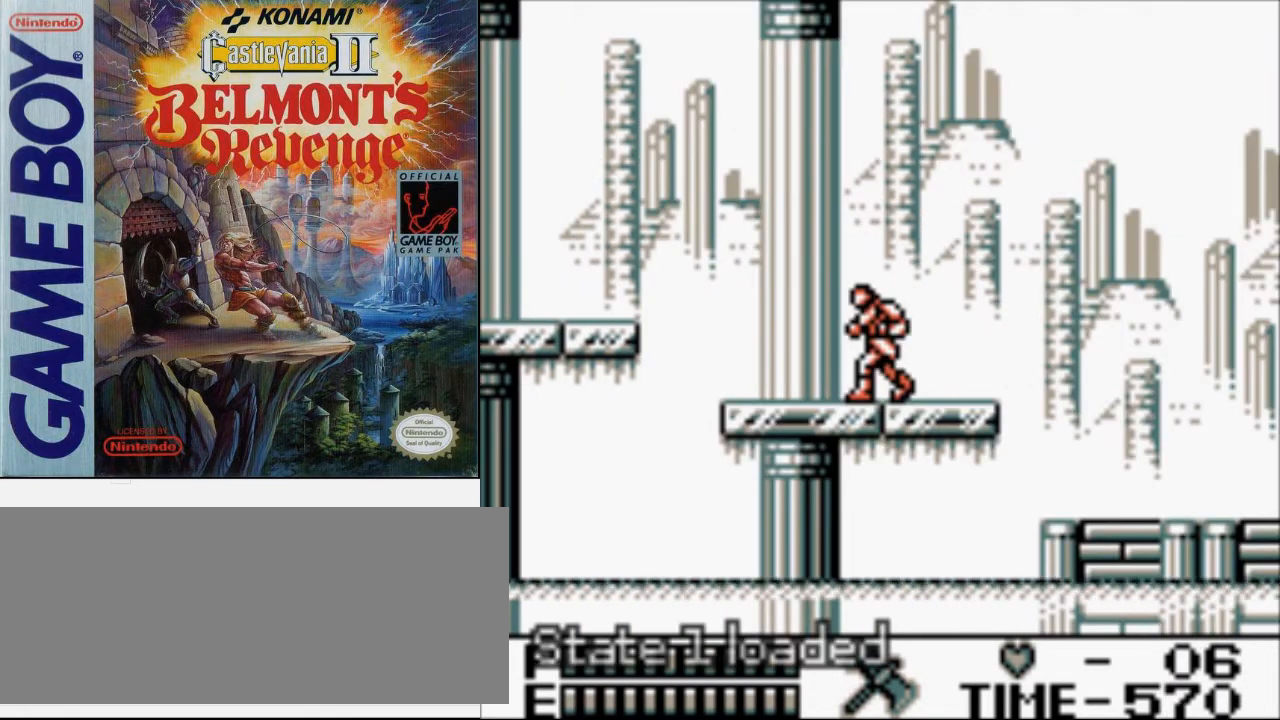
{"buttons": ["DPAD_LEFT"], "events": [[200, "DPAD_LEFT", "down"]]}
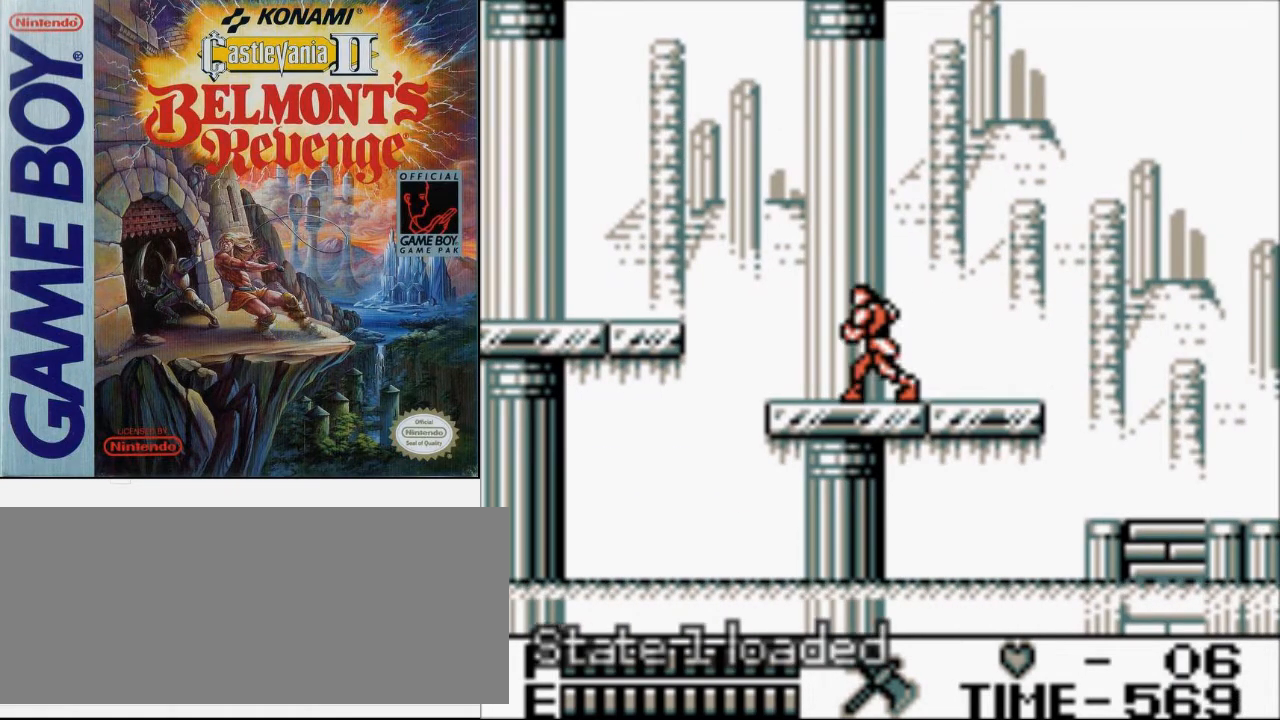
{"buttons": ["DPAD_LEFT"], "events": []}
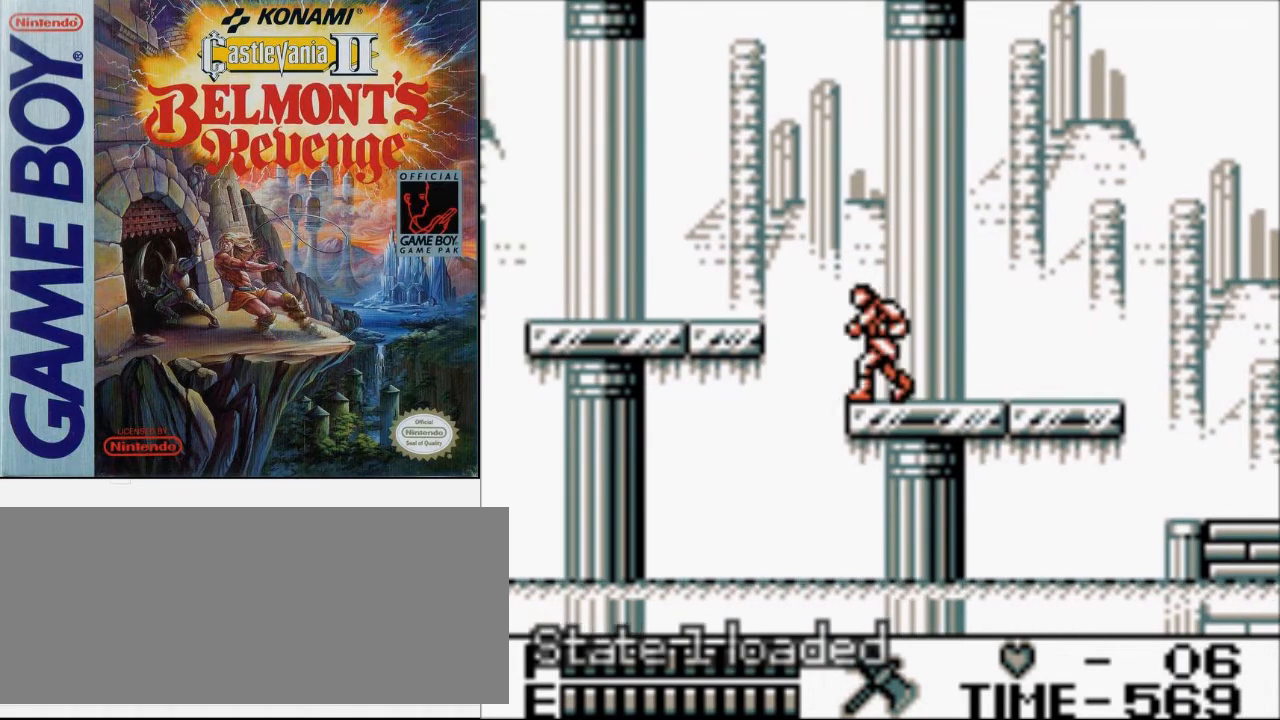
{"buttons": ["DPAD_LEFT"], "events": [[100, "A", "down"], [233, "A", "up"]]}
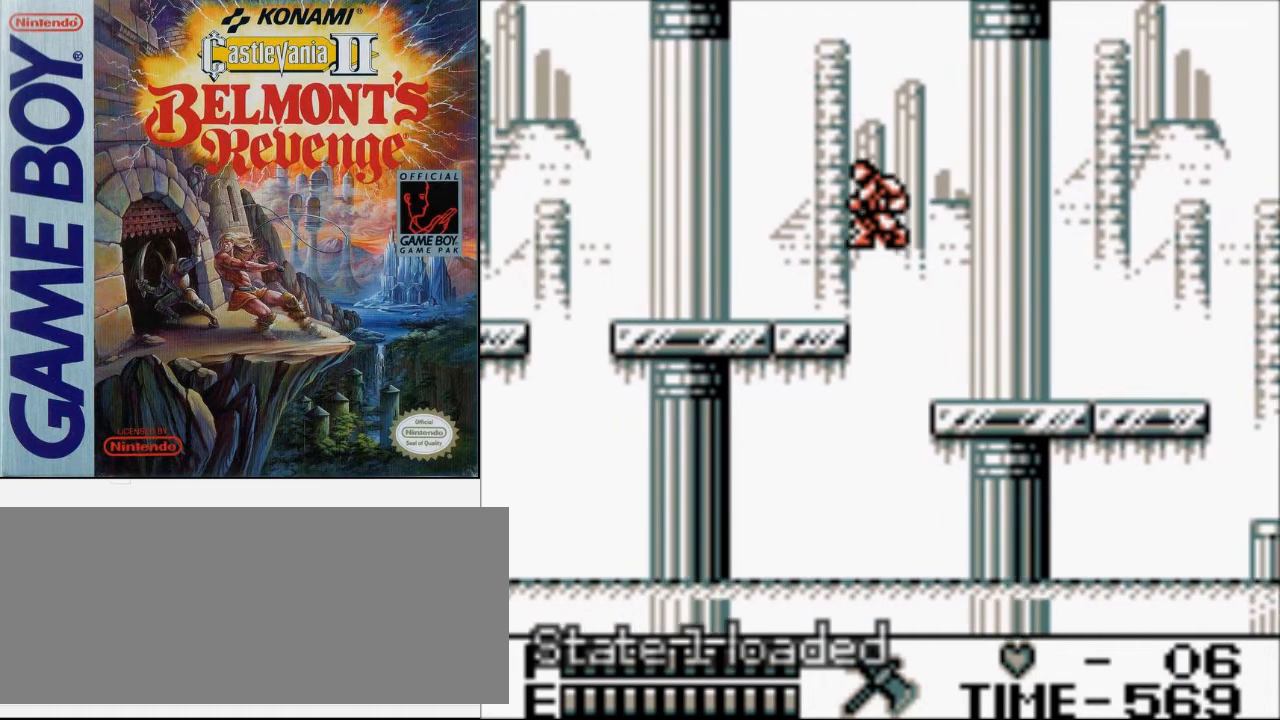
{"buttons": ["DPAD_LEFT"], "events": [[133, "A", "down"], [133, "DPAD_UP", "down"], [200, "B", "down"], [267, "A", "up"], [333, "B", "up"], [433, "DPAD_UP", "up"]]}
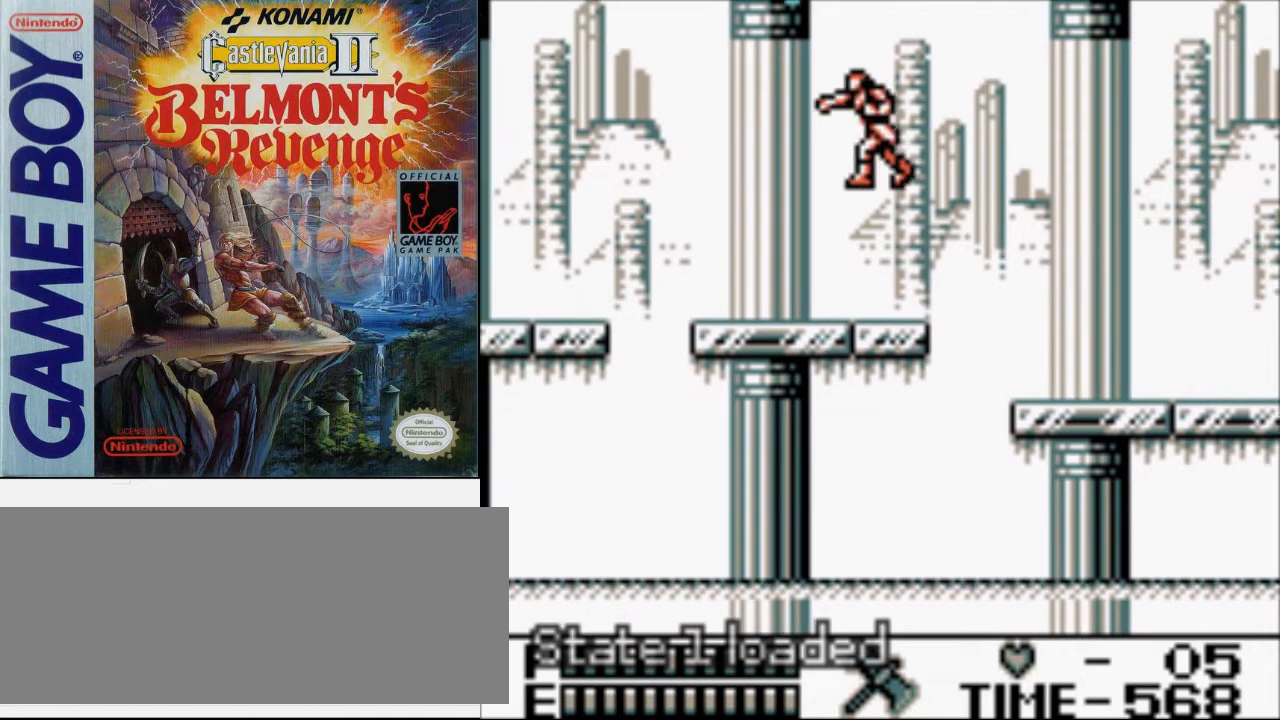
{"buttons": ["DPAD_LEFT"], "events": []}
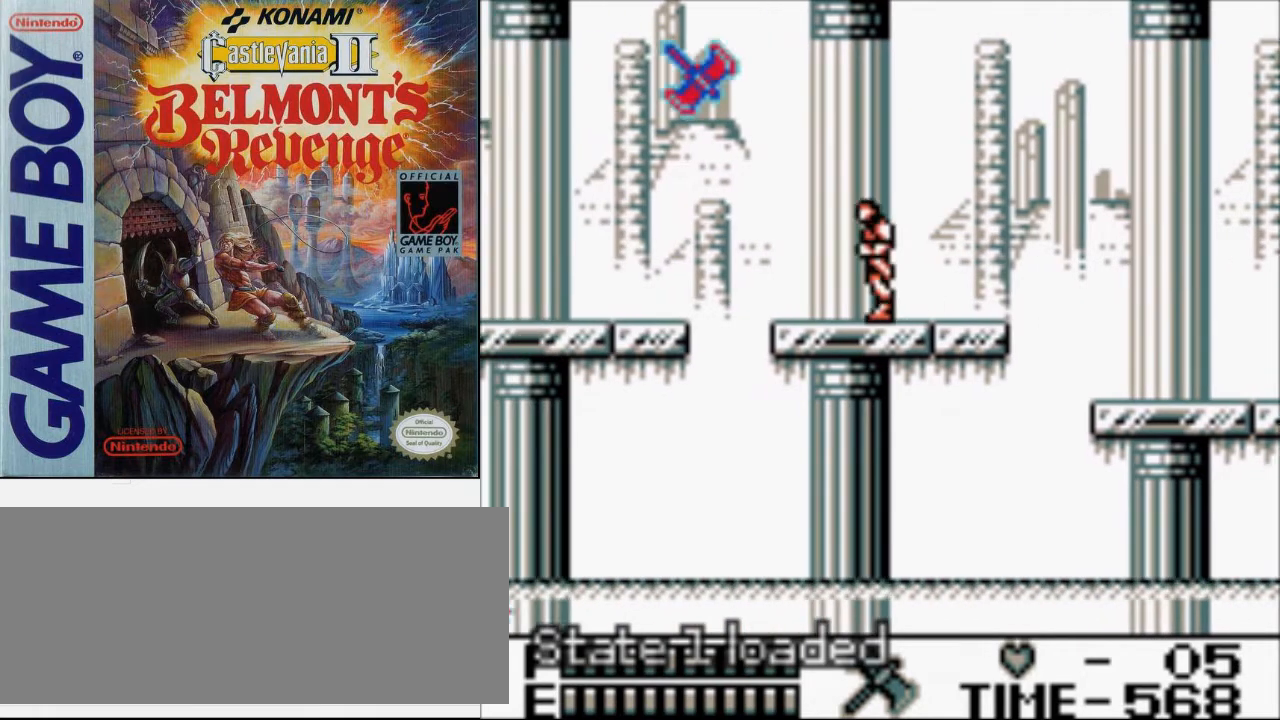
{"buttons": ["A", "DPAD_LEFT"], "events": [[500, "A", "down"]]}
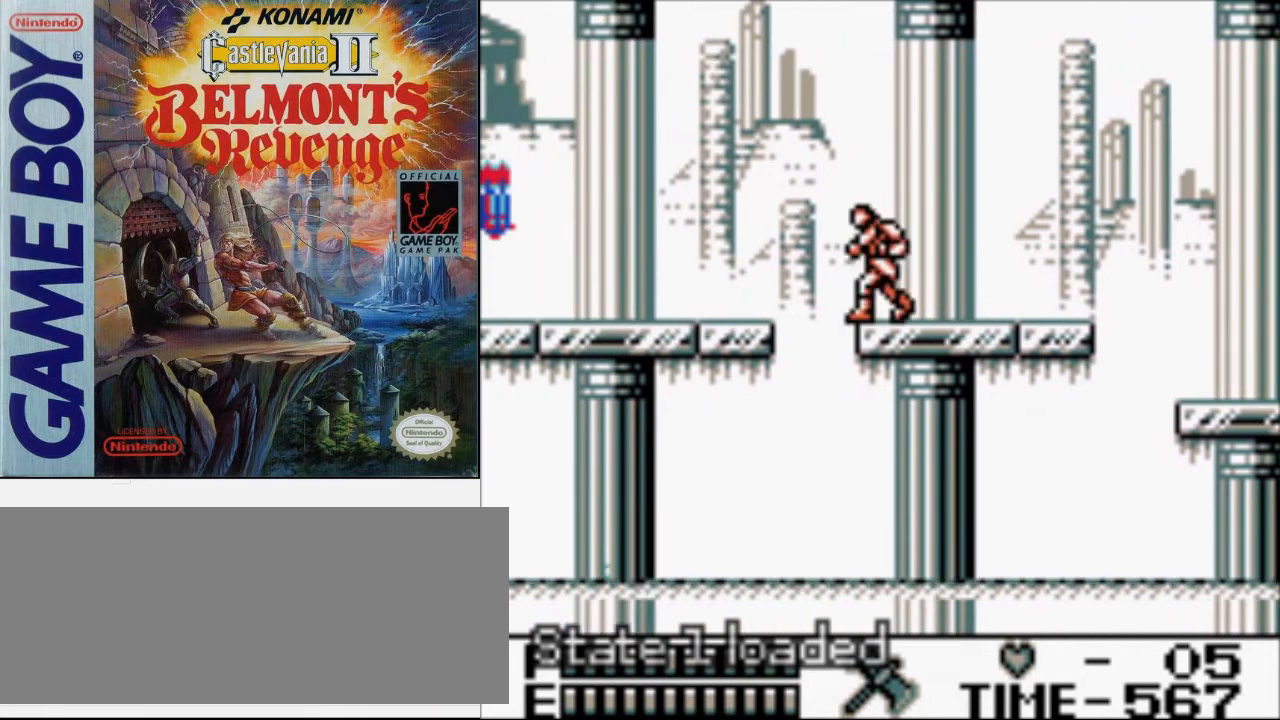
{"buttons": ["DPAD_LEFT"], "events": [[133, "A", "up"]]}
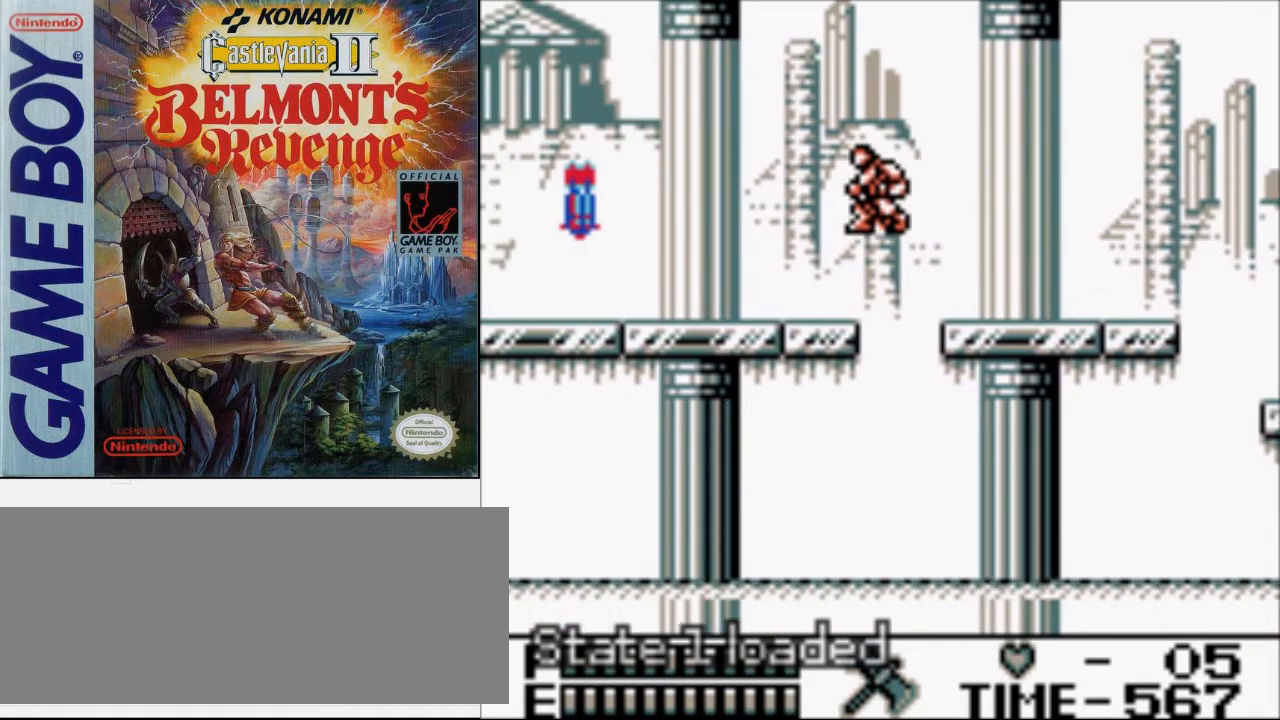
{"buttons": ["DPAD_LEFT"], "events": [[133, "DPAD_UP", "down"], [167, "A", "down"], [200, "B", "down"], [267, "A", "up"], [333, "B", "up"], [367, "DPAD_UP", "up"]]}
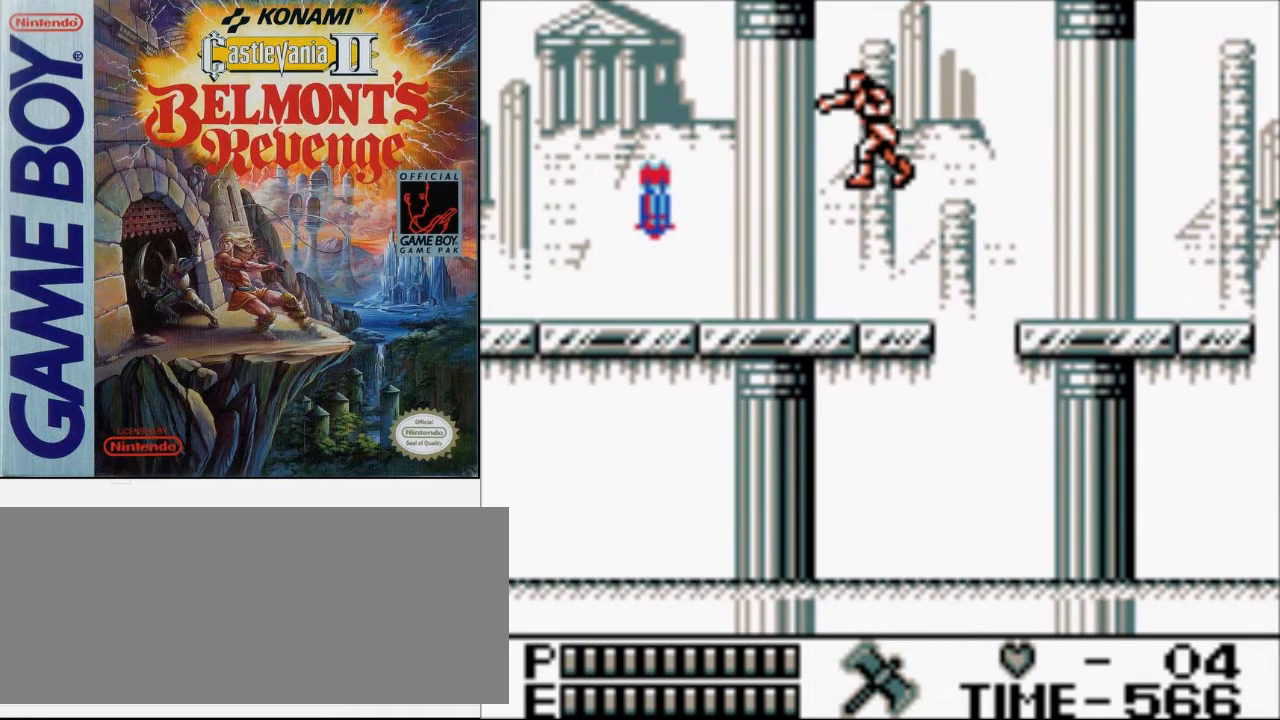
{"buttons": ["DPAD_LEFT"], "events": []}
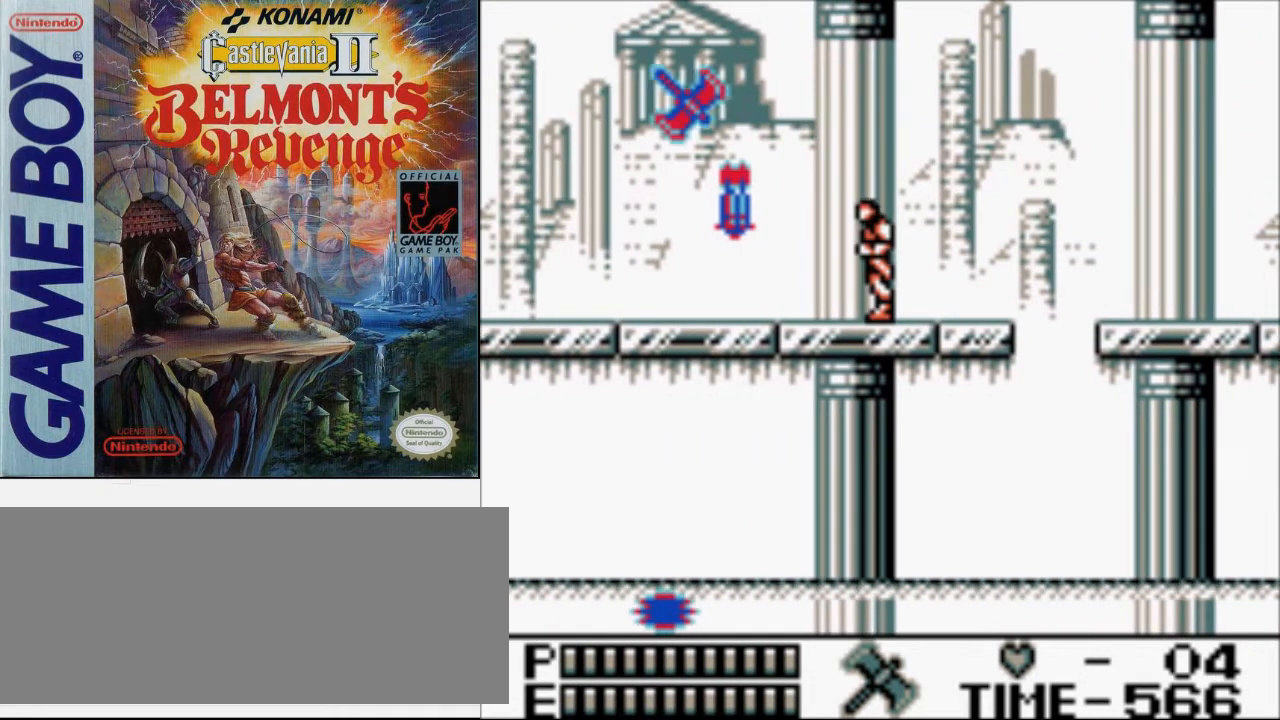
{"buttons": ["DPAD_LEFT"], "events": []}
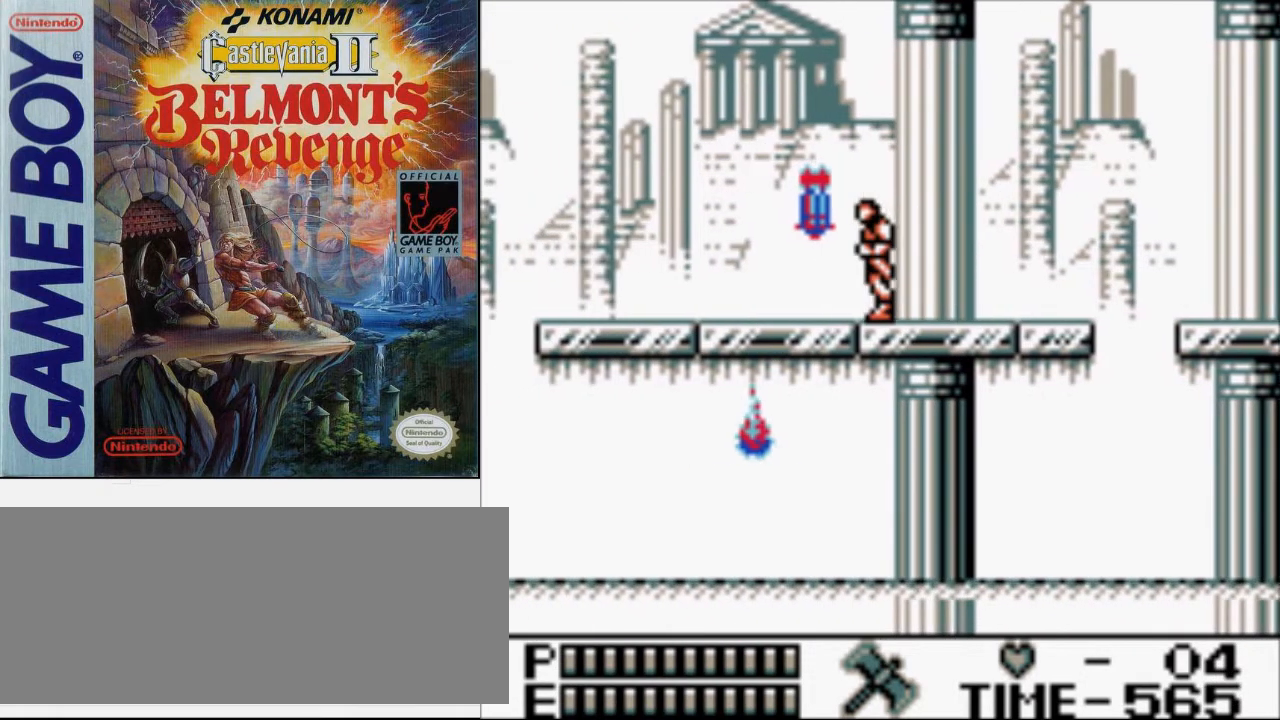
{"buttons": ["DPAD_LEFT"], "events": [[33, "DPAD_UP", "down"], [67, "A", "down"], [167, "B", "down"], [233, "A", "up"], [333, "B", "up"], [467, "DPAD_UP", "up"]]}
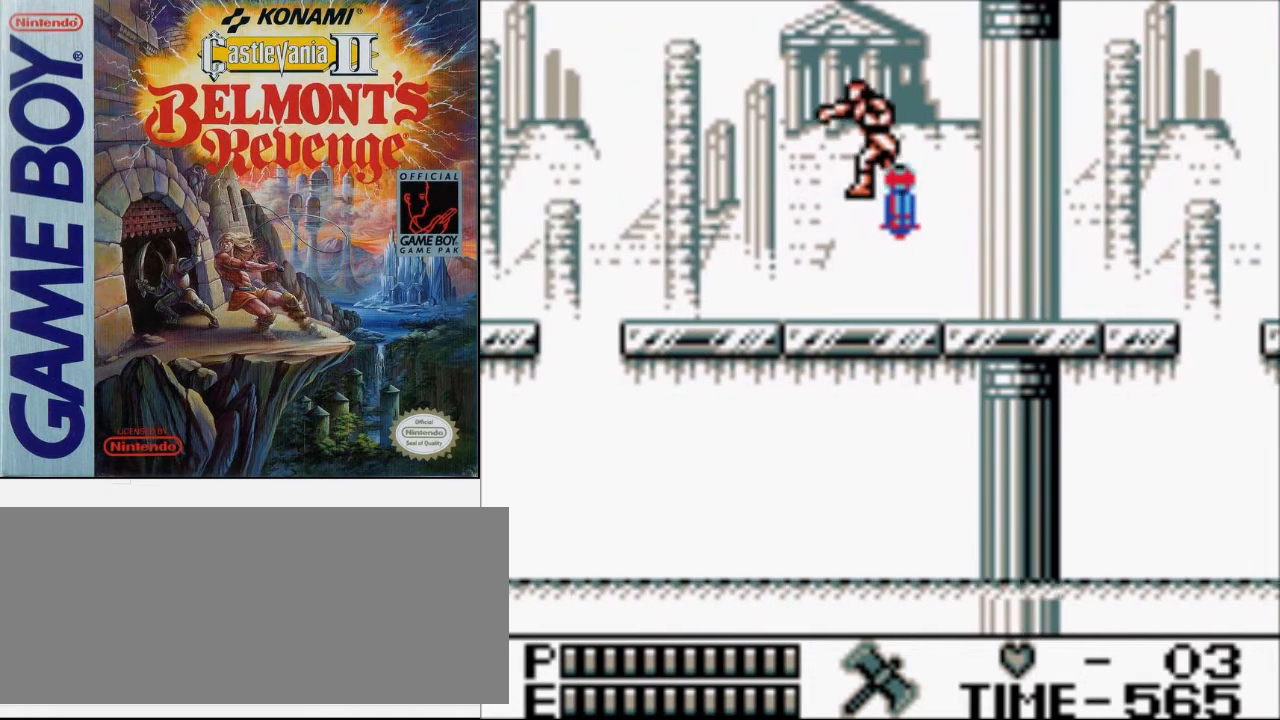
{"buttons": ["DPAD_LEFT"], "events": []}
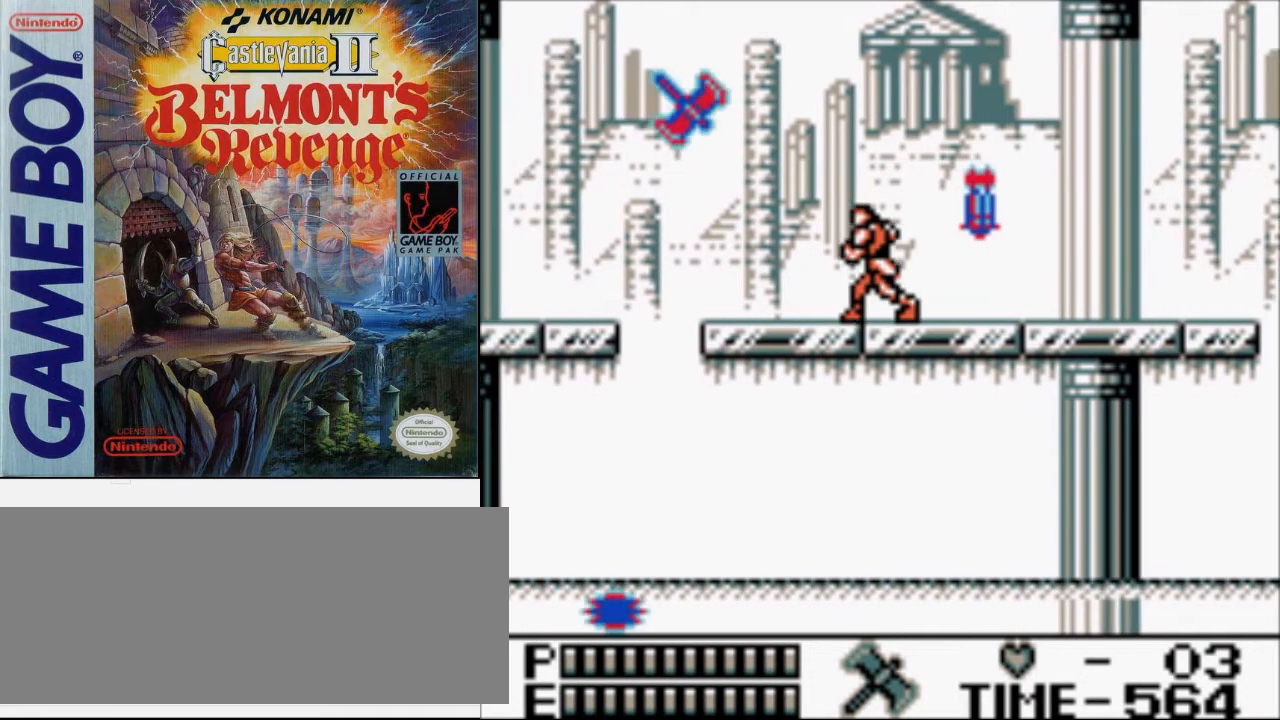
{"buttons": ["DPAD_LEFT"], "events": []}
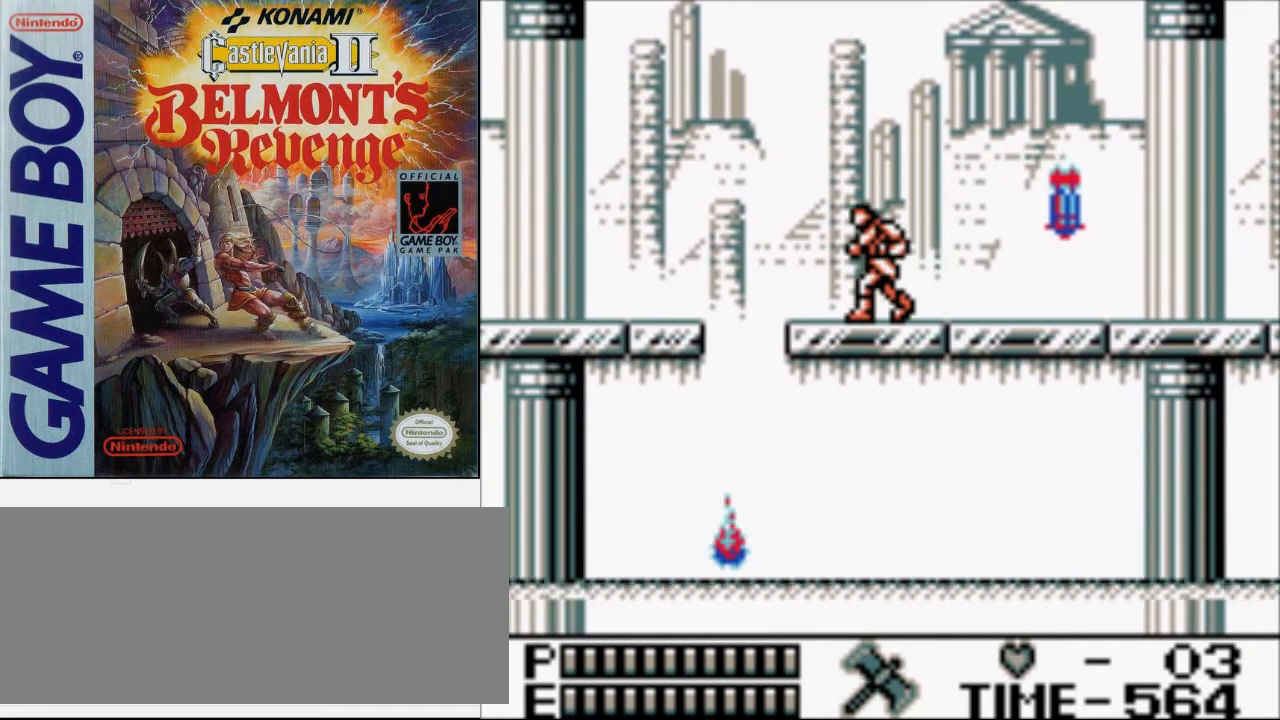
{"buttons": ["A", "DPAD_LEFT"], "events": [[500, "A", "down"]]}
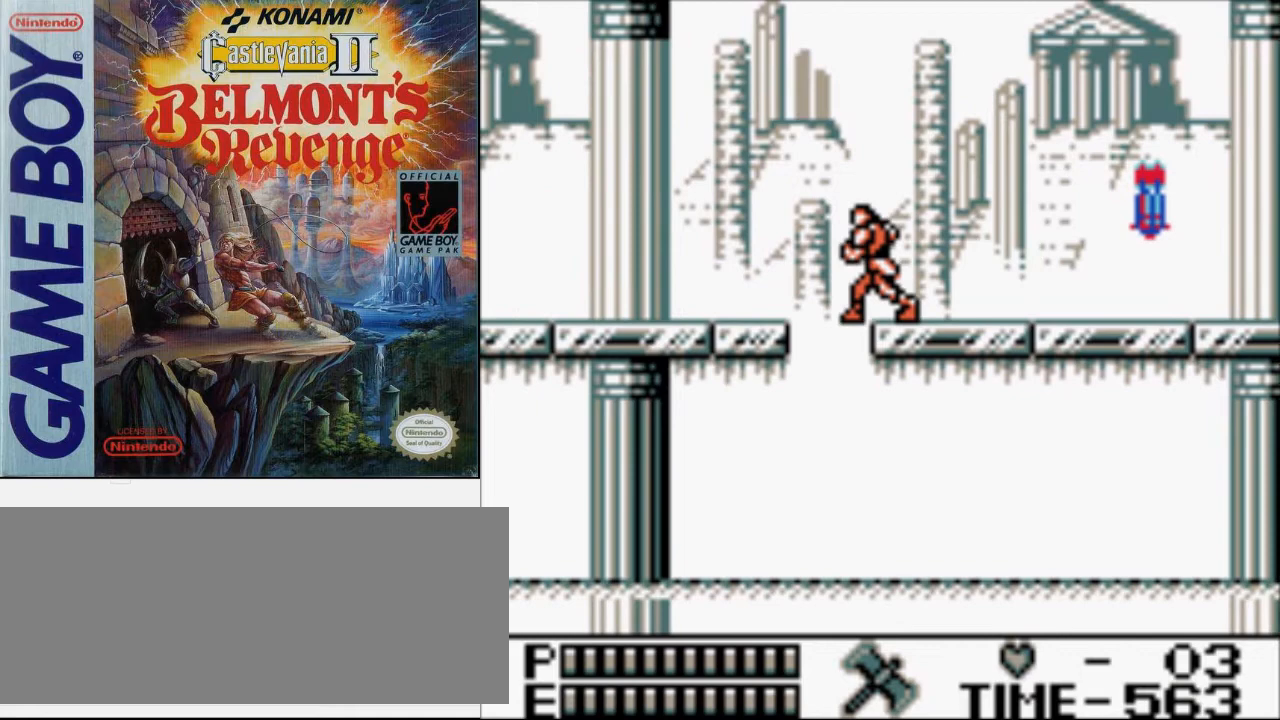
{"buttons": ["DPAD_LEFT"], "events": [[167, "A", "up"]]}